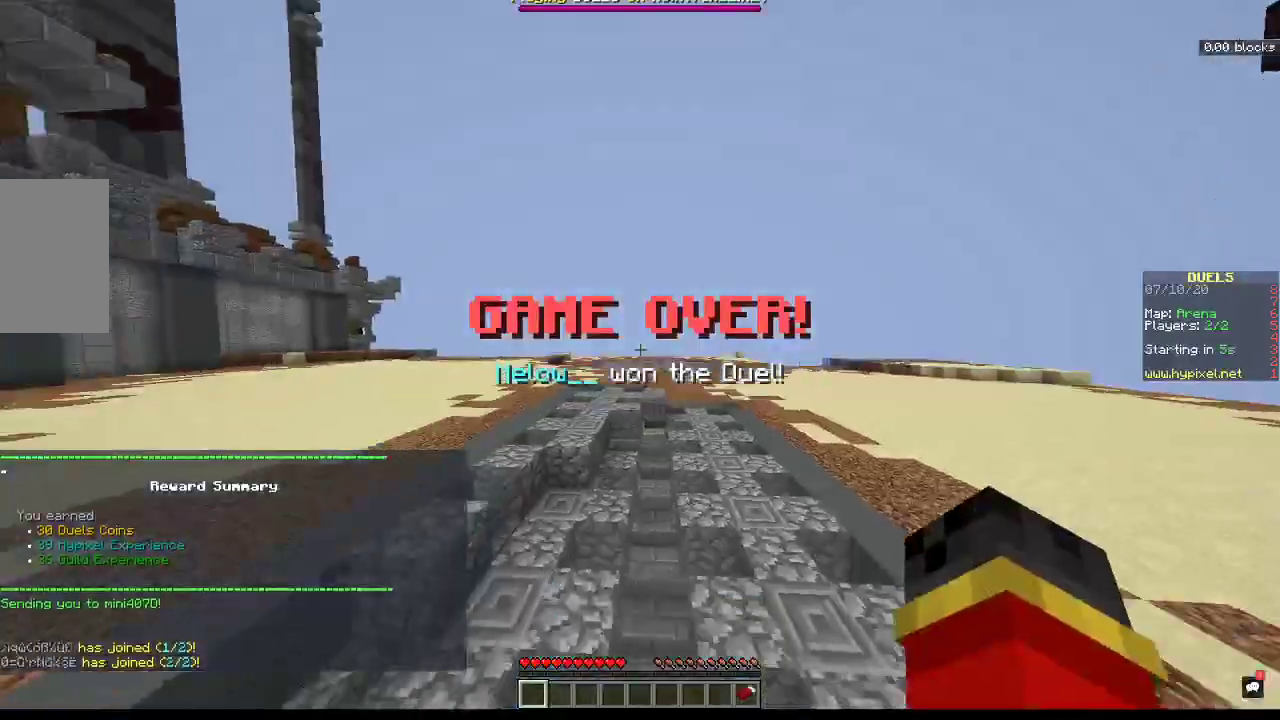
Gameplay with keyboard and mouse; each line is a JSON object with the keys and mouse buttons held at the frame after it. "events" lists presses ("down") and releases ("up") of "a", "d", "s", "space", "w", "mouse_left" and "mouse_right" between this image and that frame as [ms after this image, input, new state], when the widget could be followed in between. "mouse_left", "mouse_right" = the "left", "right" buttons of the "mouse" list. No other keys are recorded. Fast repeated clicks can show as one long hold. Mouse movement is not recorded.
{"keys": ["space", "w"], "mouse": [], "events": [[67, "w", "down"], [500, "space", "down"]]}
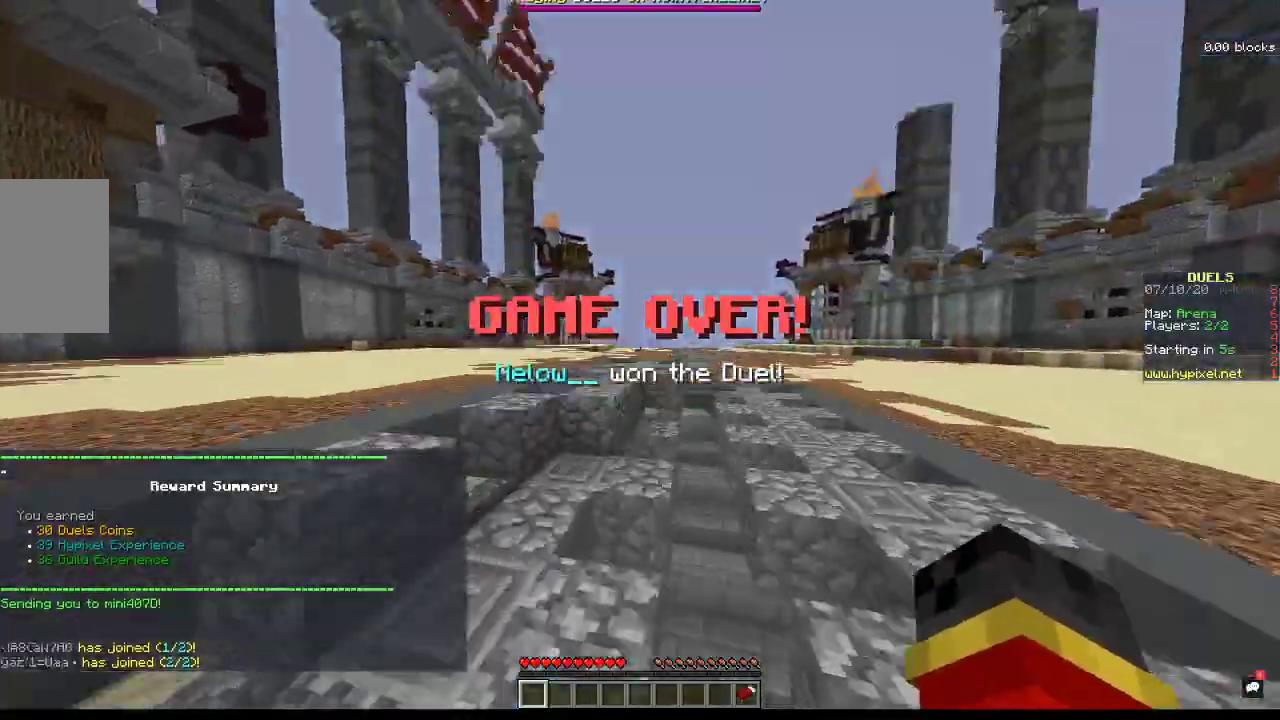
{"keys": ["w"], "mouse": [], "events": [[367, "space", "up"]]}
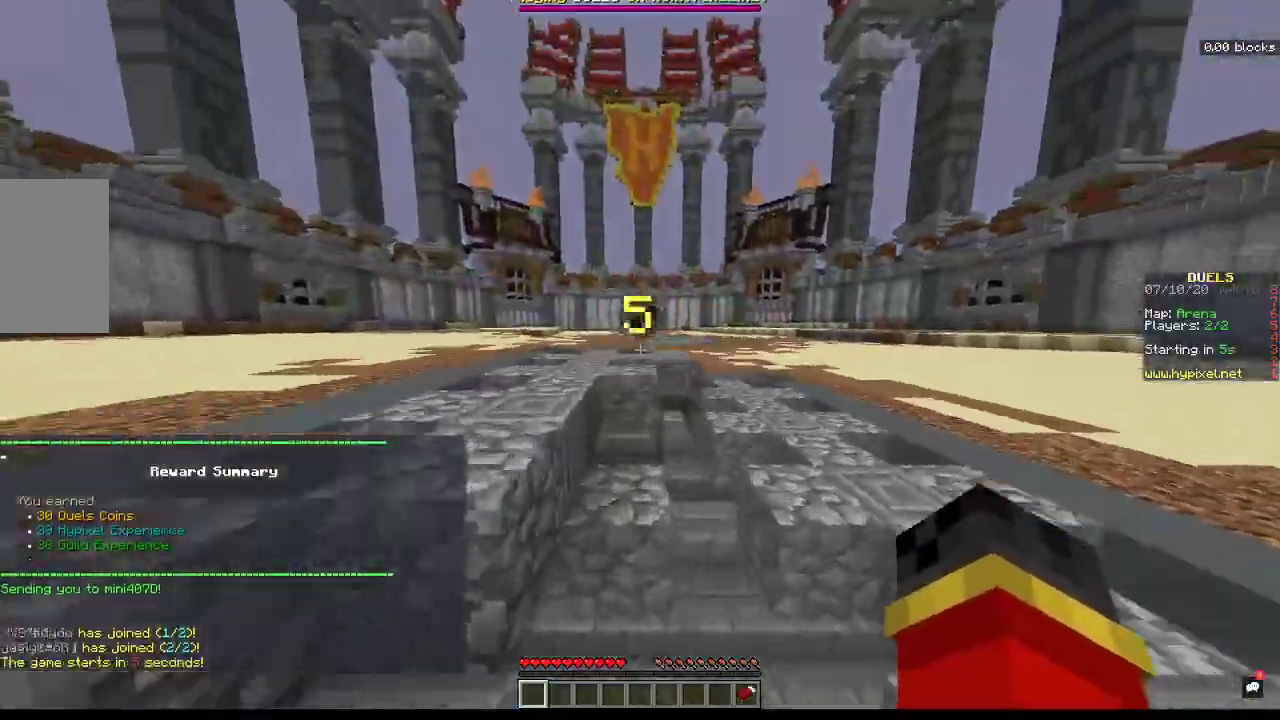
{"keys": ["a", "space", "w"], "mouse": [], "events": [[133, "space", "down"], [200, "a", "down"]]}
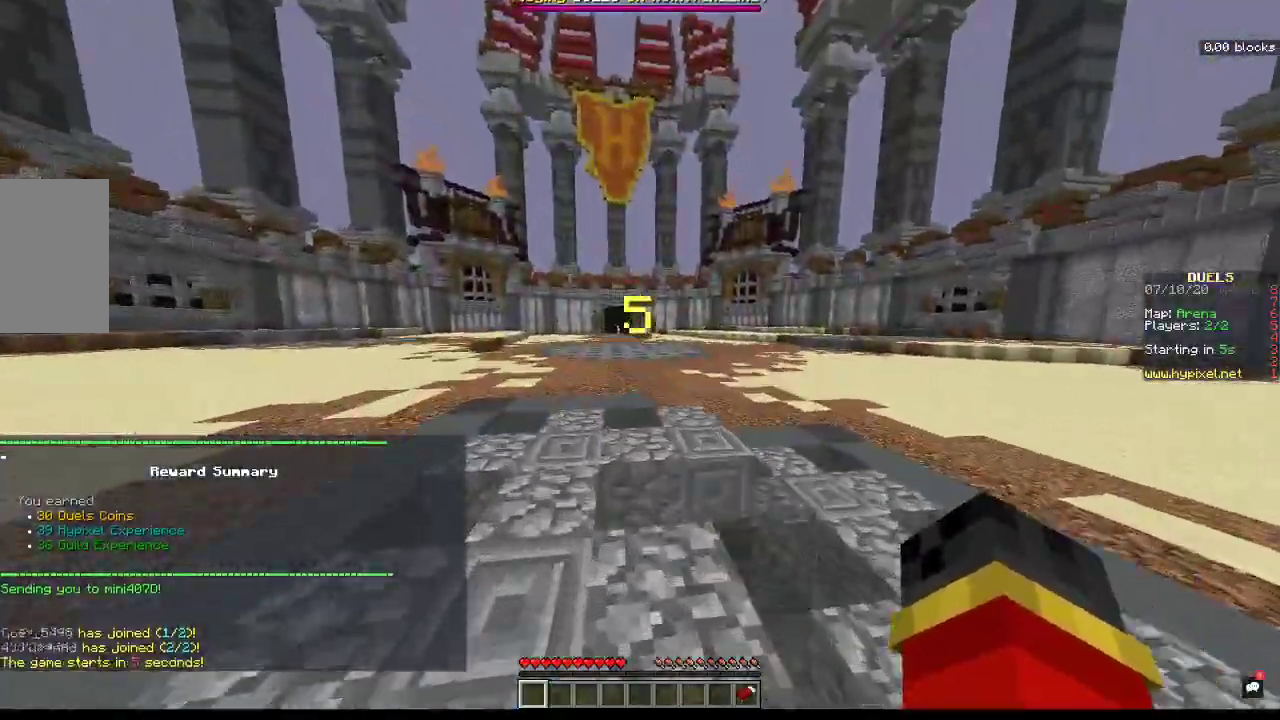
{"keys": ["a", "space", "w"], "mouse": [], "events": [[67, "space", "up"], [100, "space", "down"]]}
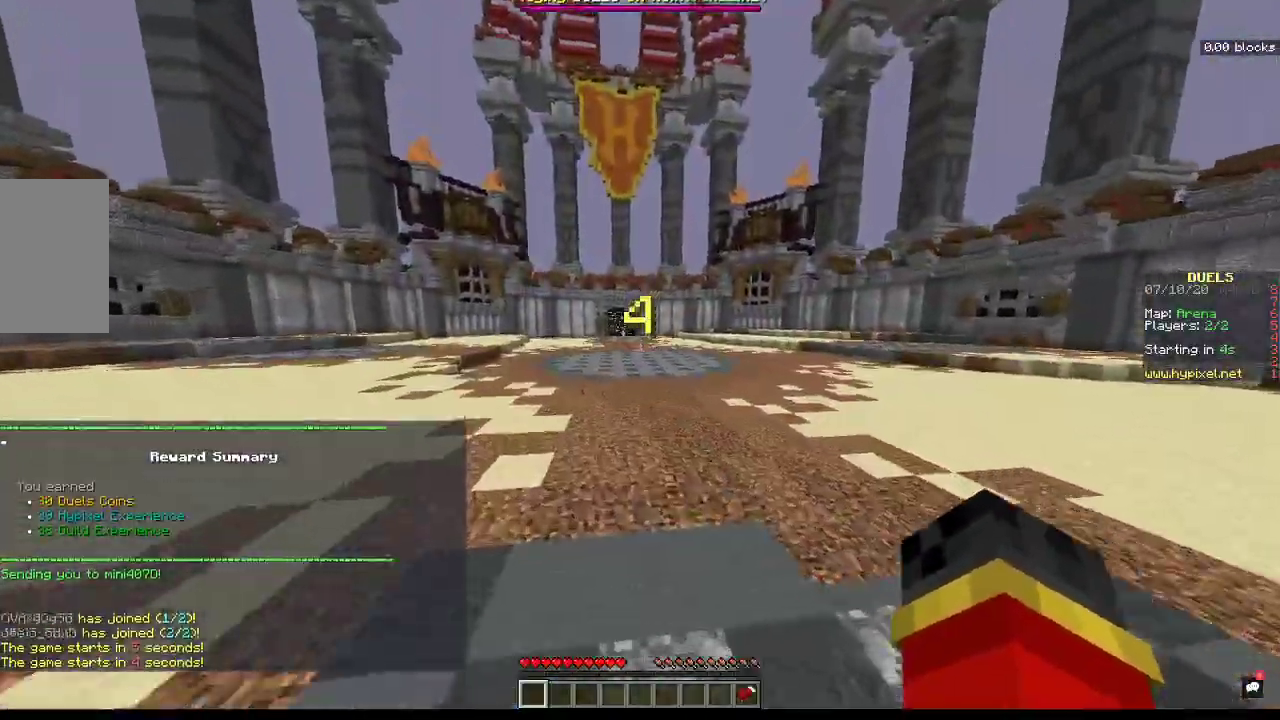
{"keys": ["a", "space", "w"], "mouse": [], "events": []}
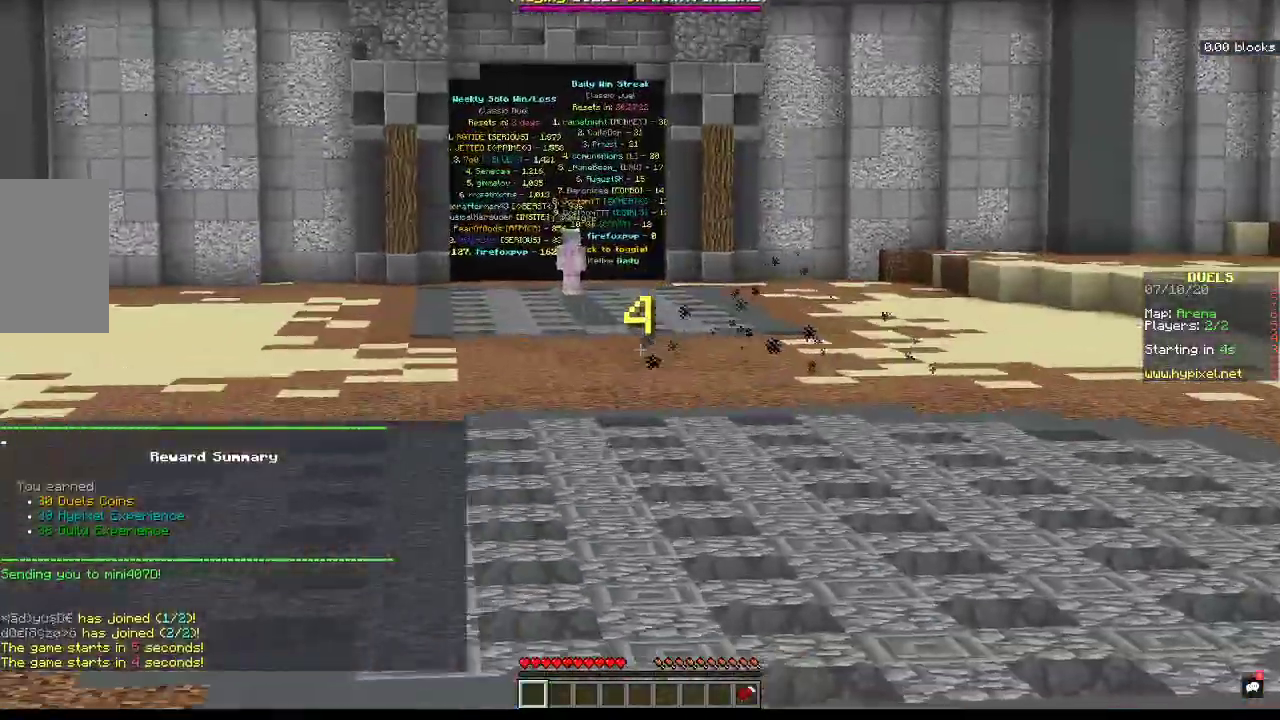
{"keys": ["a", "space", "w"], "mouse": [], "events": []}
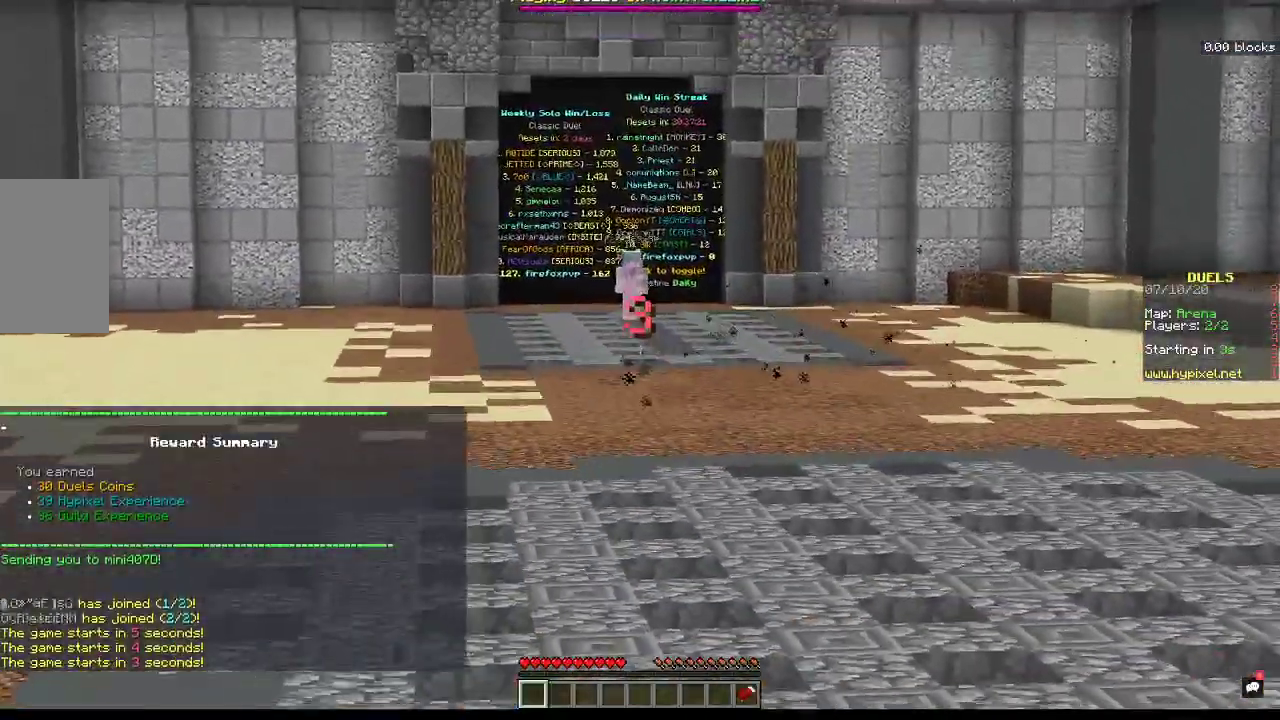
{"keys": ["a", "space", "w"], "mouse": [], "events": []}
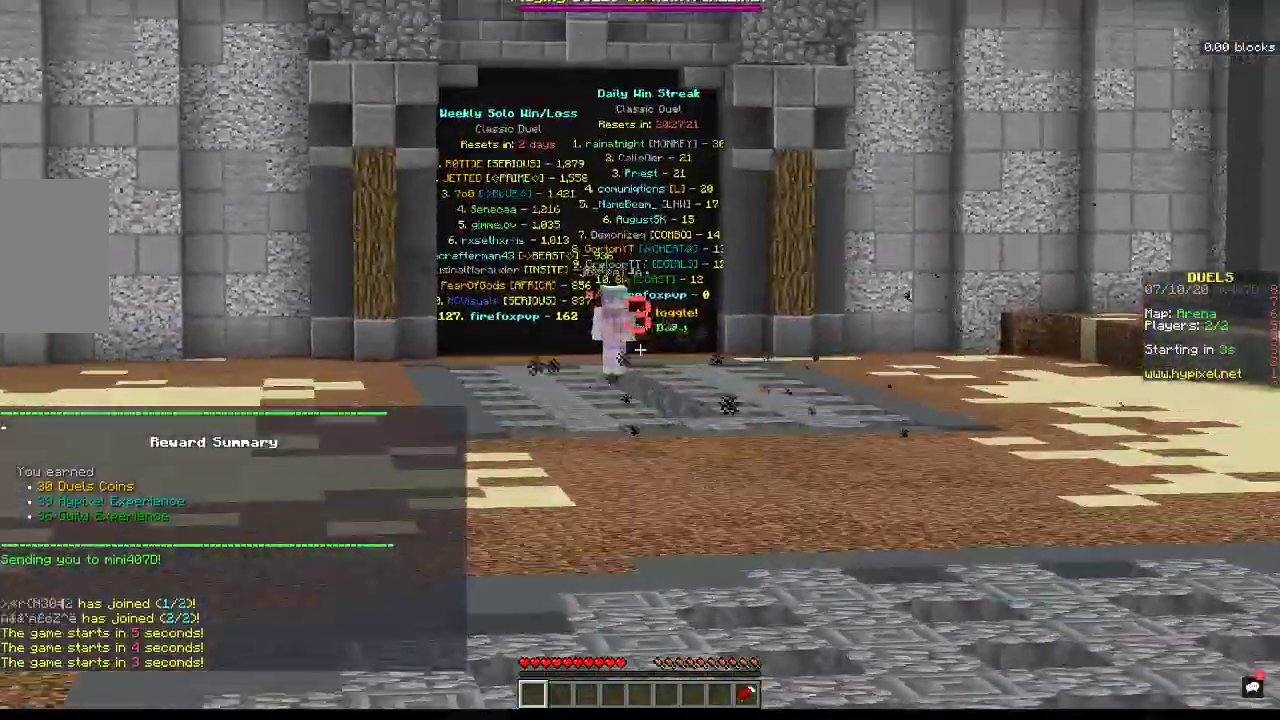
{"keys": ["a", "space", "w"], "mouse": [], "events": []}
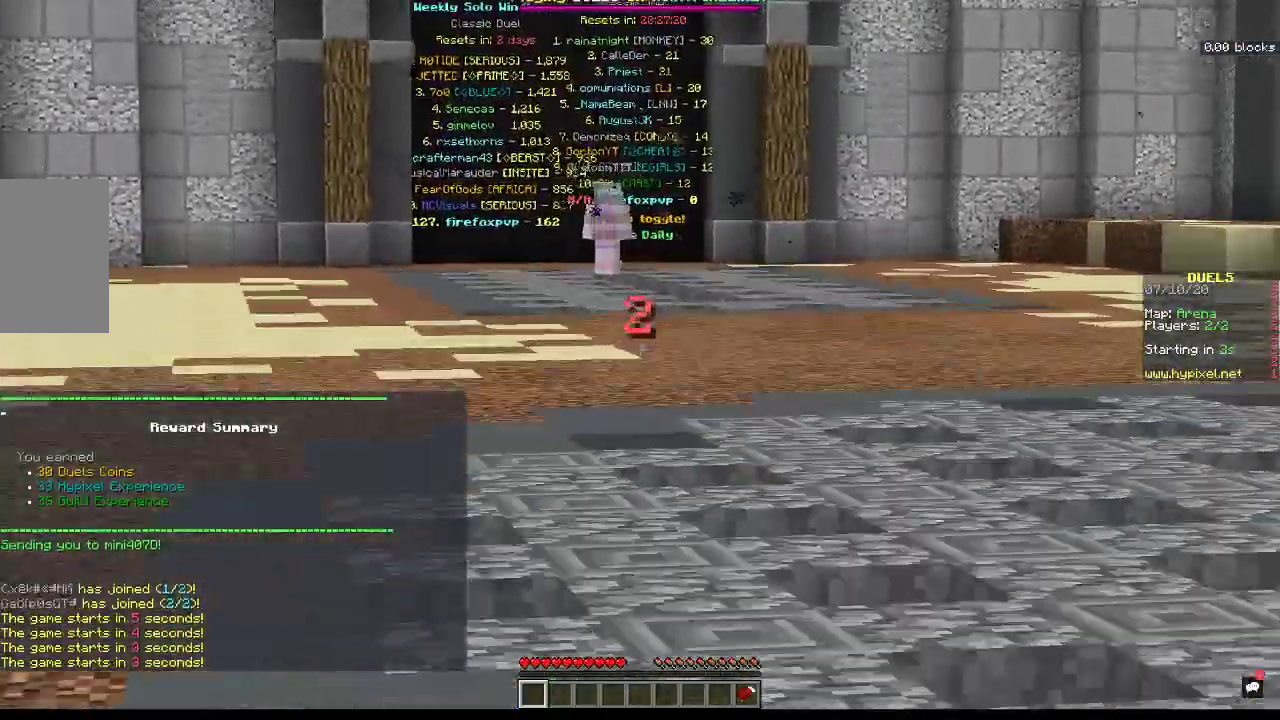
{"keys": ["a", "space", "w"], "mouse": [], "events": []}
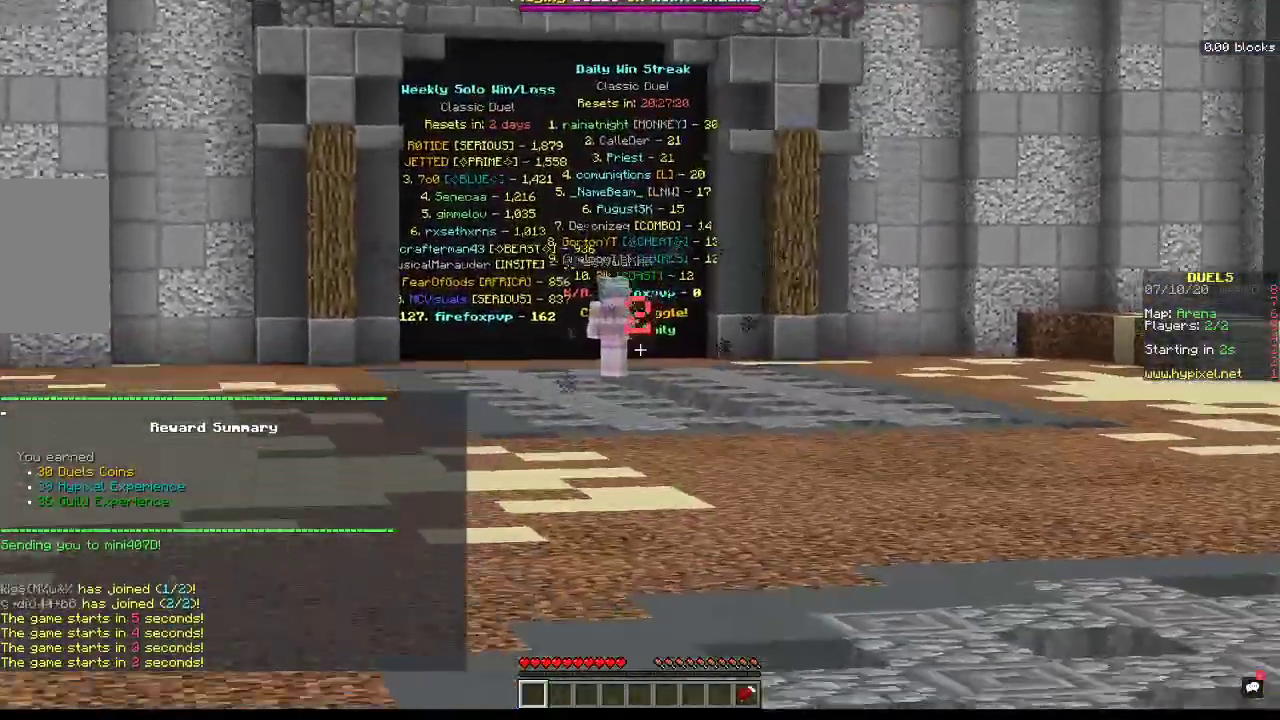
{"keys": ["a", "space", "w"], "mouse": [], "events": []}
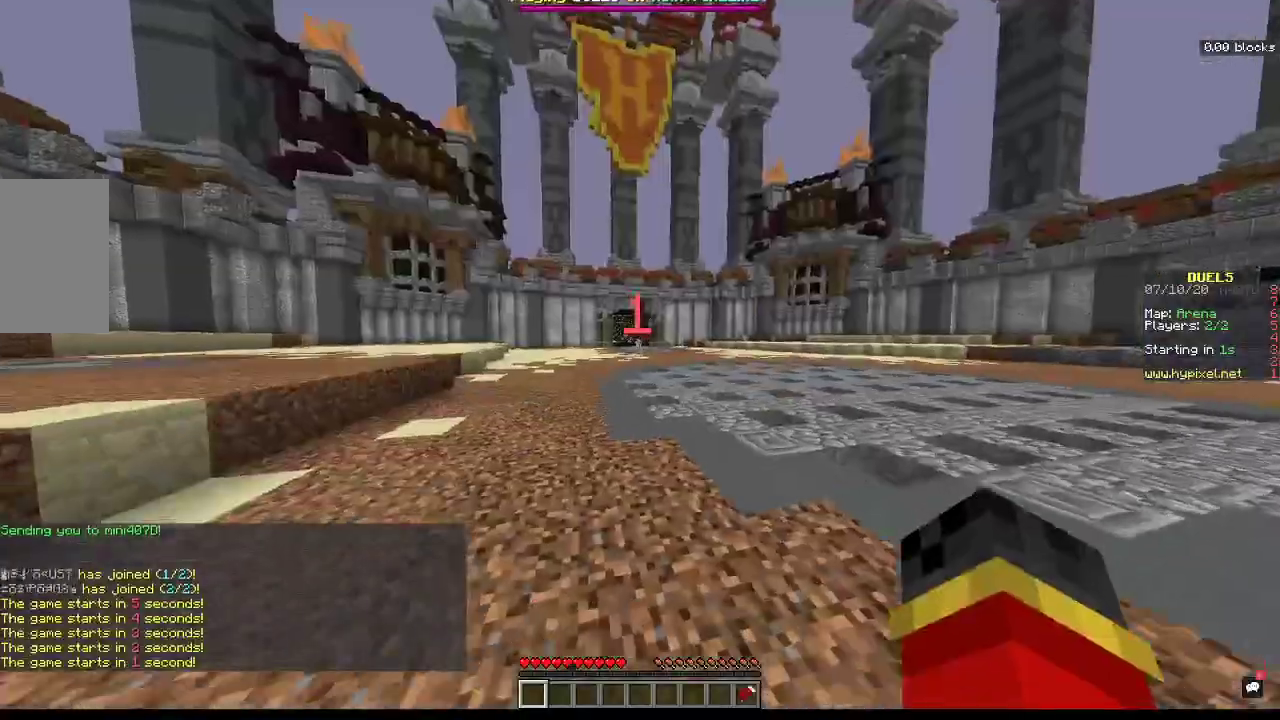
{"keys": ["a", "space", "w"], "mouse": [], "events": [[233, "a", "up"], [333, "a", "down"]]}
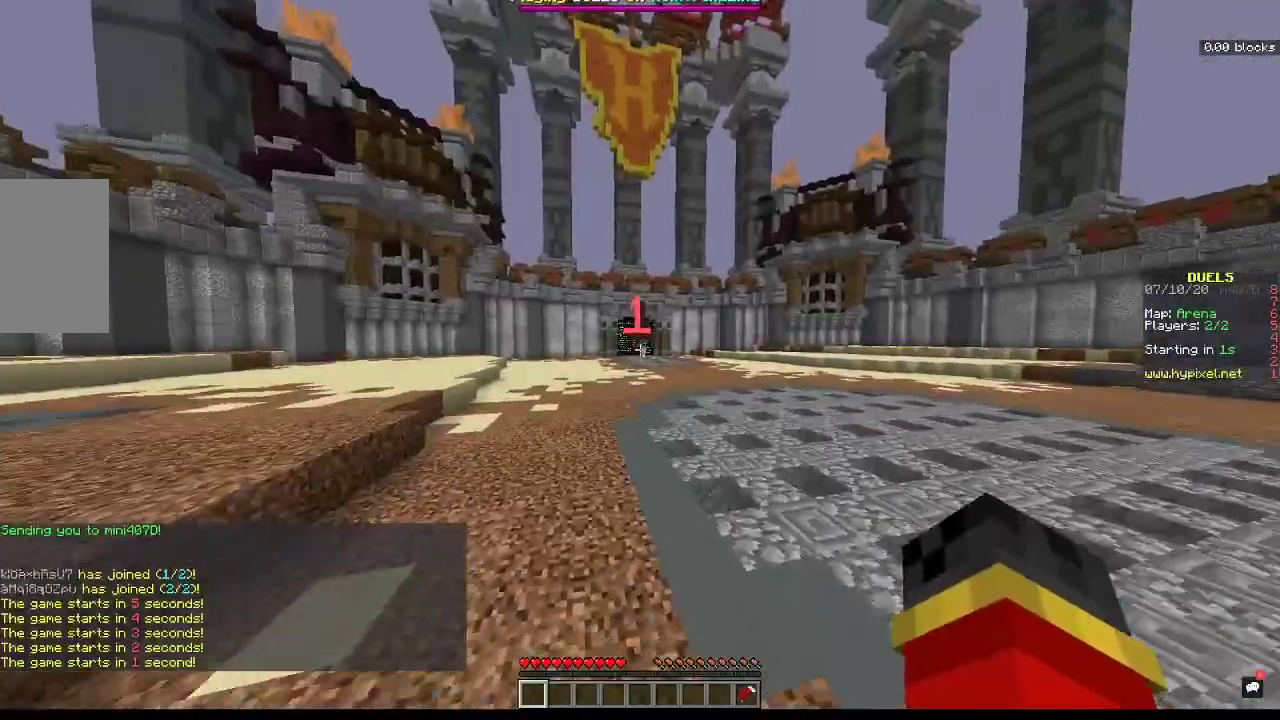
{"keys": ["a", "space", "w"], "mouse": [], "events": []}
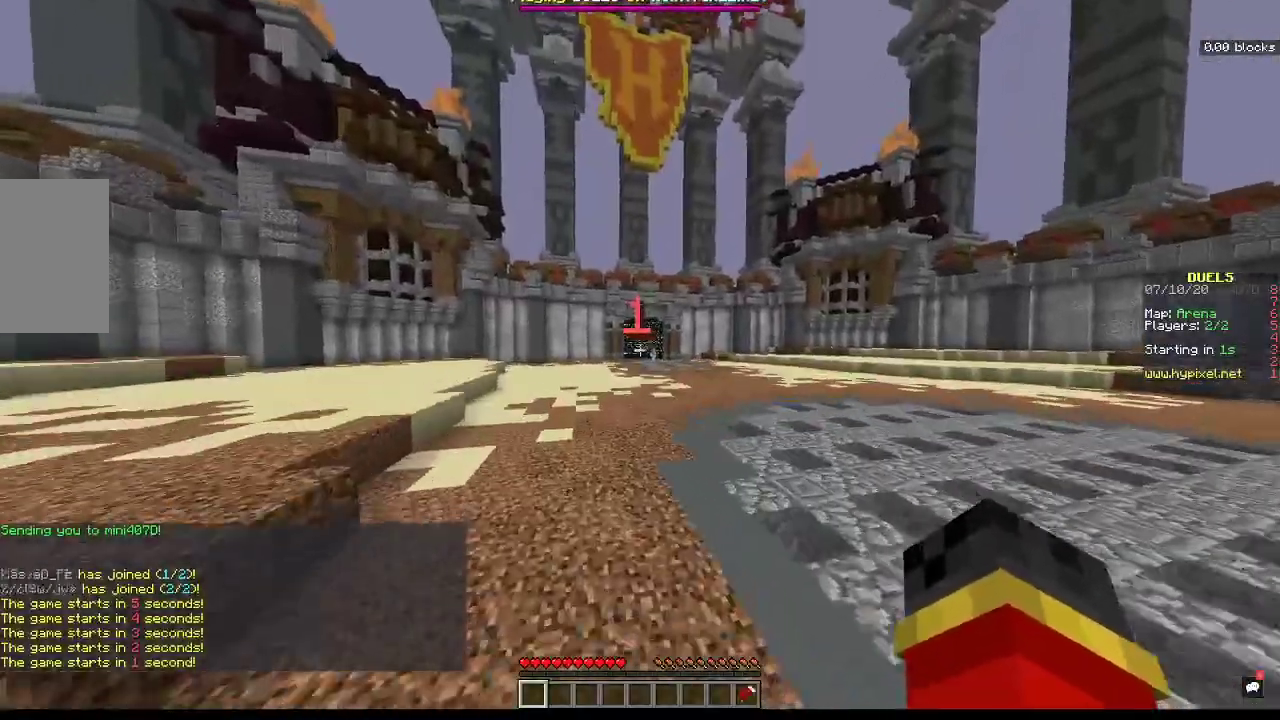
{"keys": ["a", "space", "w"], "mouse": [], "events": []}
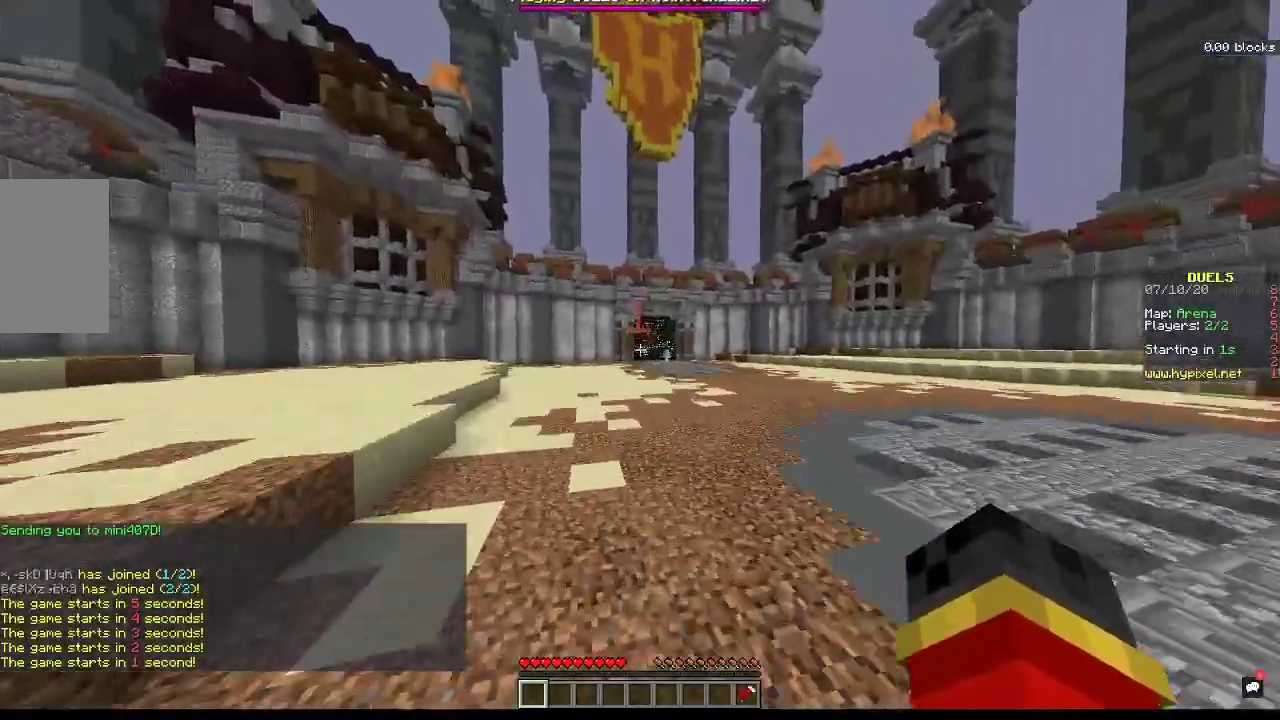
{"keys": ["a", "d", "space", "w"], "mouse": [], "events": [[333, "d", "down"]]}
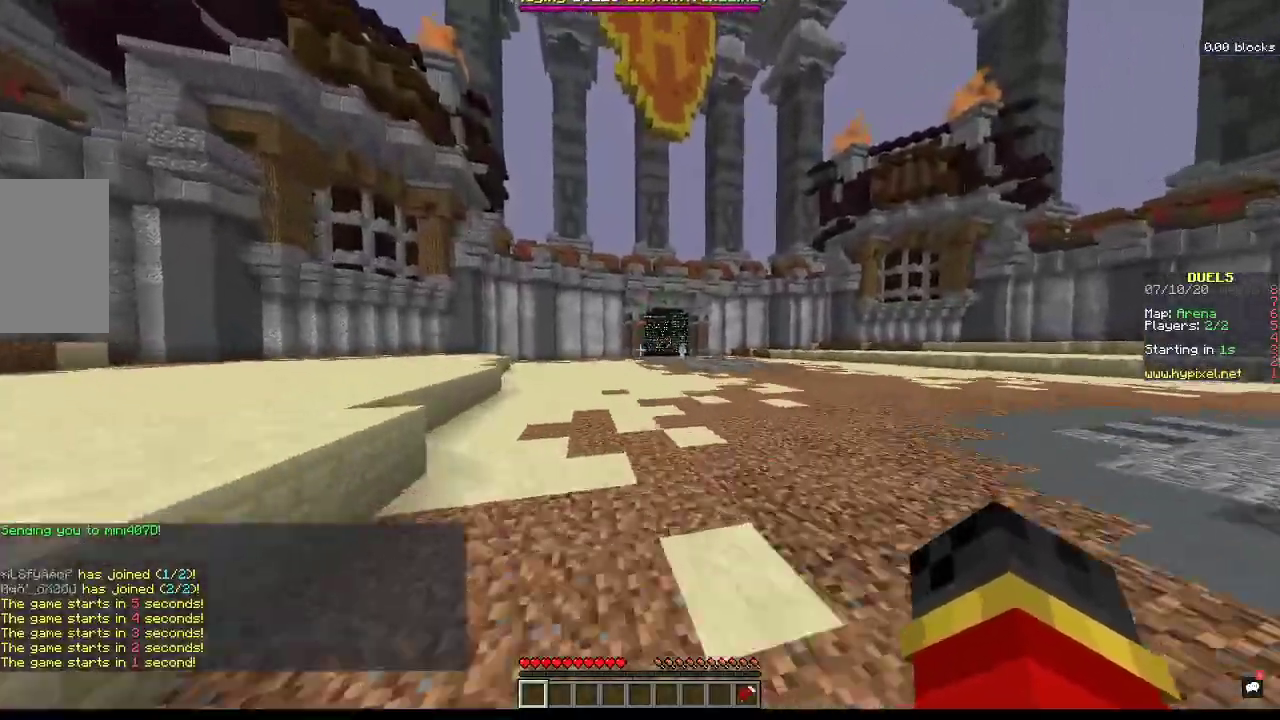
{"keys": ["a", "d", "space", "w"], "mouse": [], "events": []}
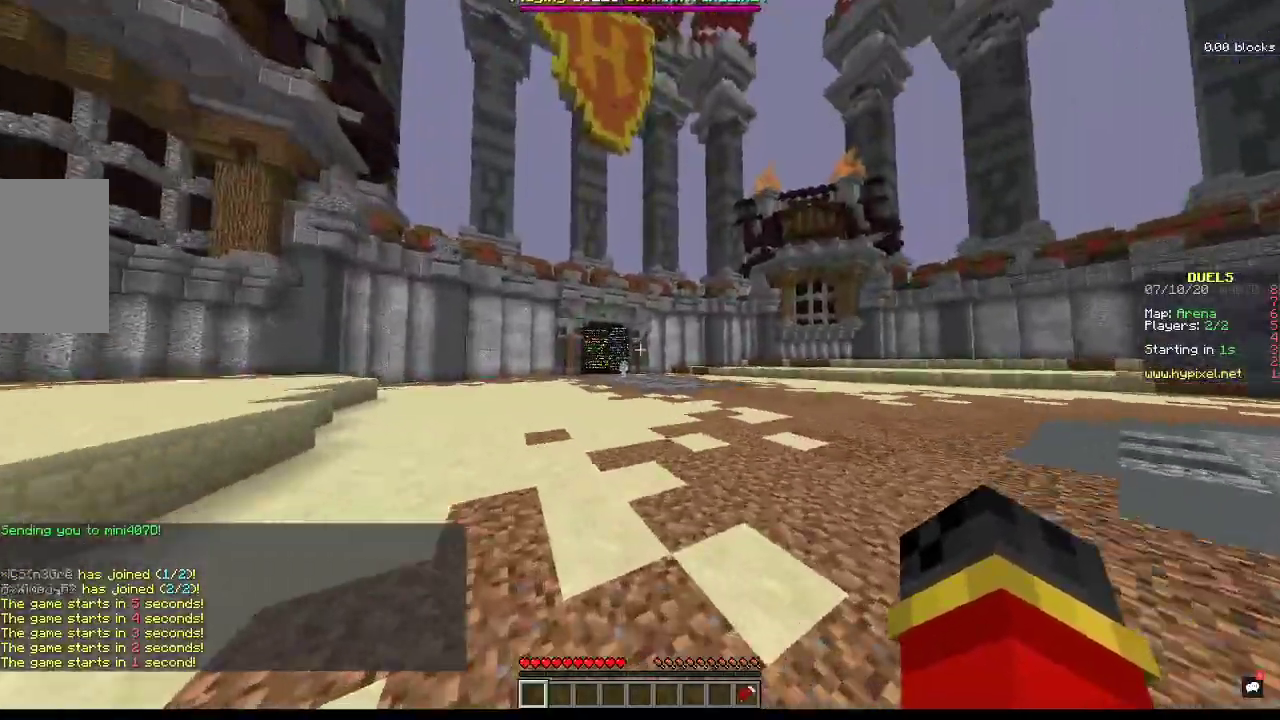
{"keys": ["a", "space", "w"], "mouse": [], "events": [[167, "d", "up"]]}
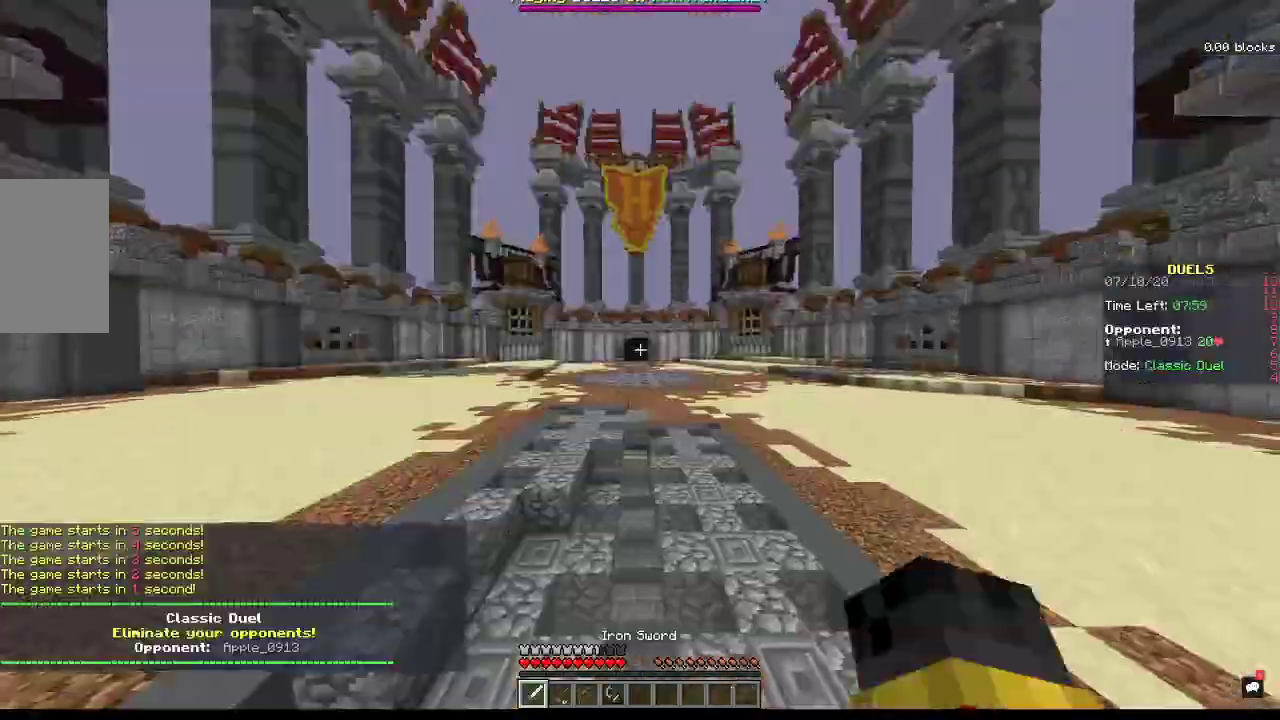
{"keys": ["w"], "mouse": [], "events": [[367, "a", "up"], [367, "space", "up"]]}
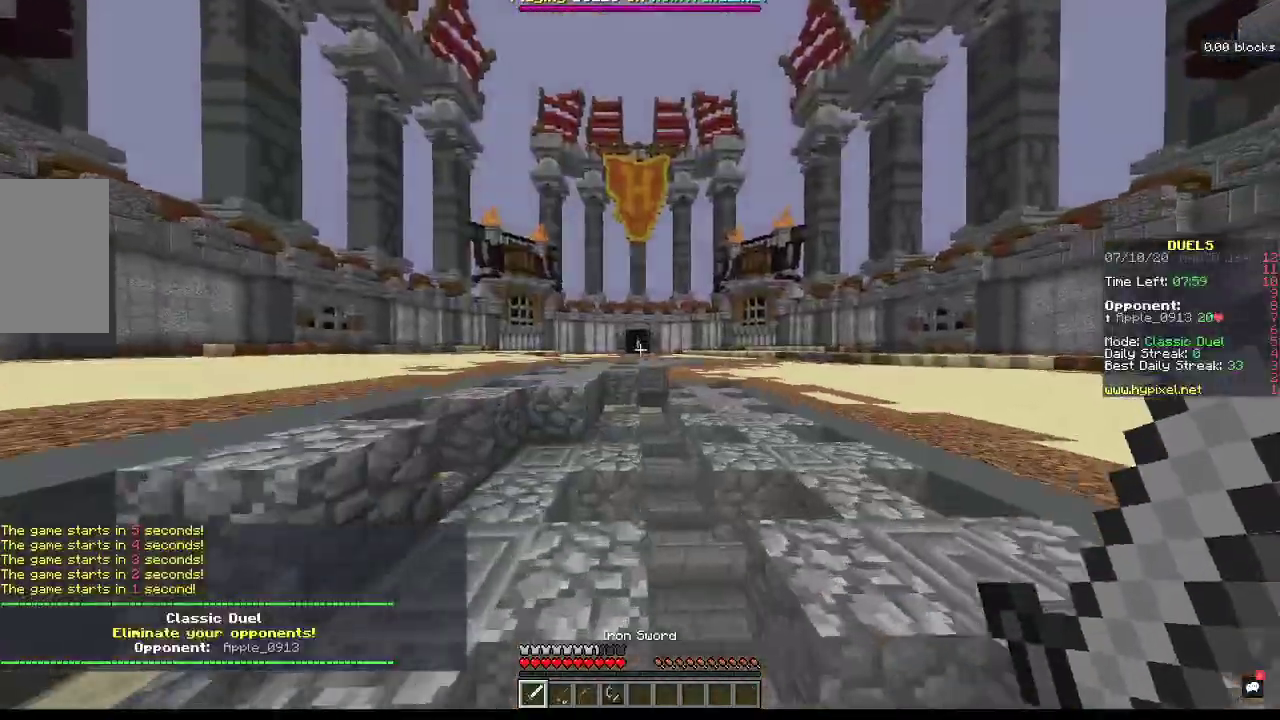
{"keys": ["w"], "mouse": [], "events": [[100, "space", "down"], [233, "mouse_right", "down"], [400, "mouse_right", "up"], [500, "space", "up"]]}
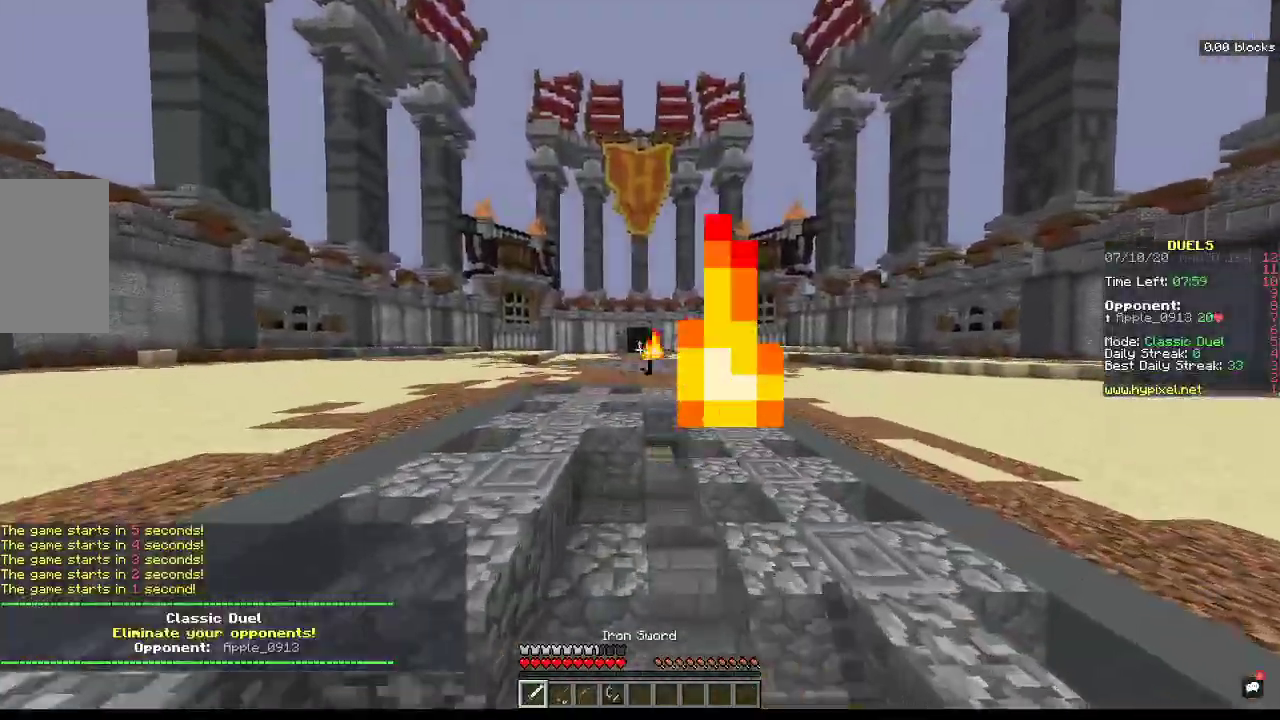
{"keys": ["space", "w"], "mouse": [], "events": [[500, "space", "down"]]}